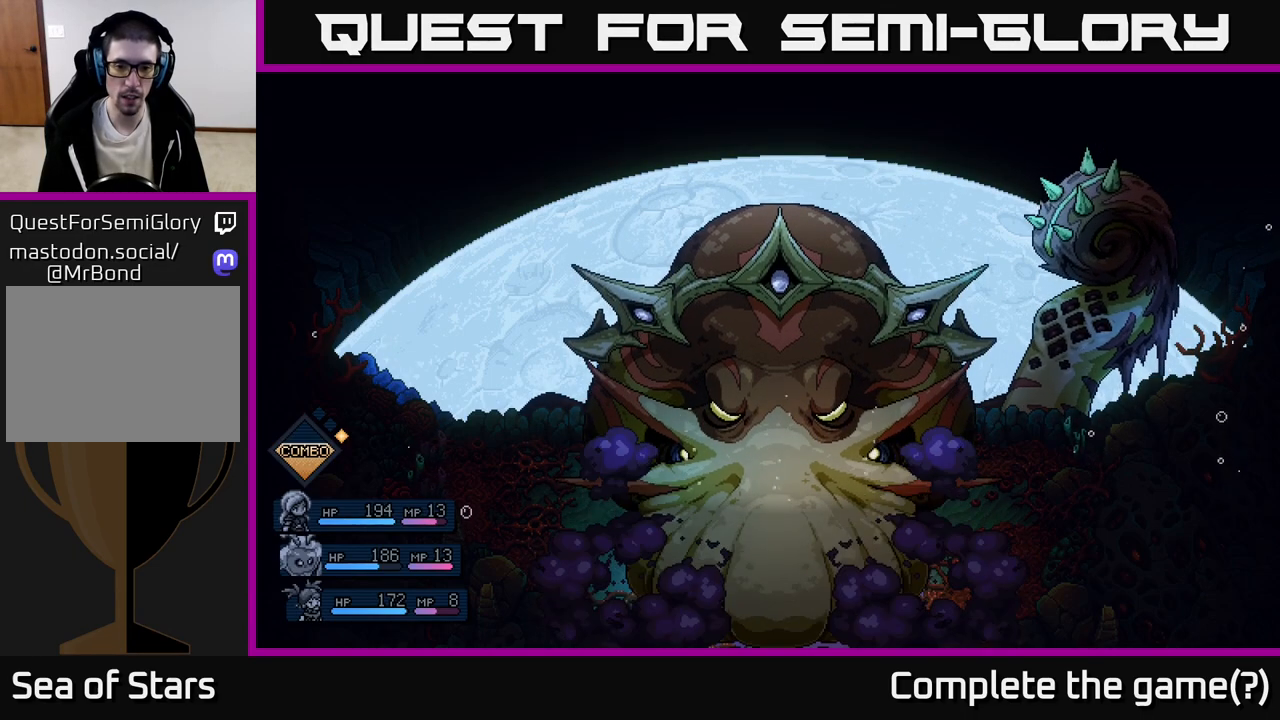
Gameplay with a controller (Xbox layout); each line is a JSON object with the inputs held at the frame after it. "events" lists button and stick changes between this image and that frame as [ms after this image, input, new state], when the widget could be followed in between. Not read: right_stick.
{"buttons": ["A"], "left_stick": "center", "events": [[483, "A", "down"]]}
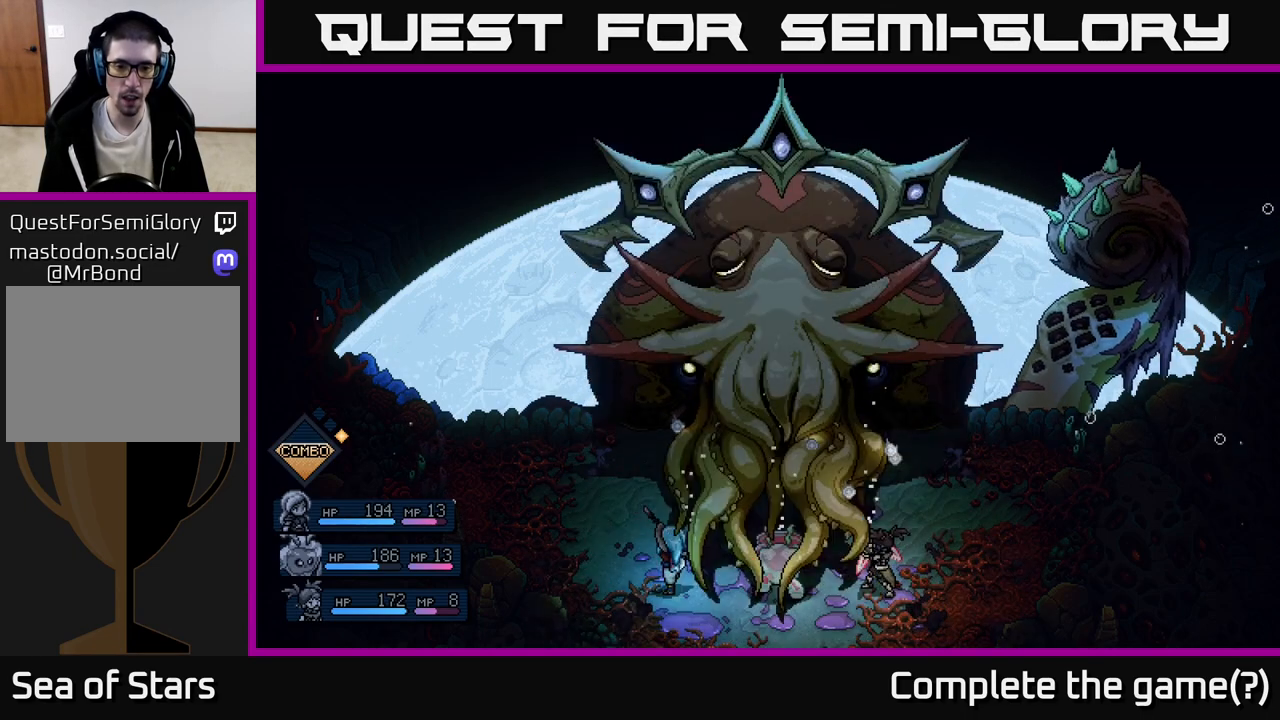
{"buttons": [], "left_stick": "center", "events": [[200, "A", "up"]]}
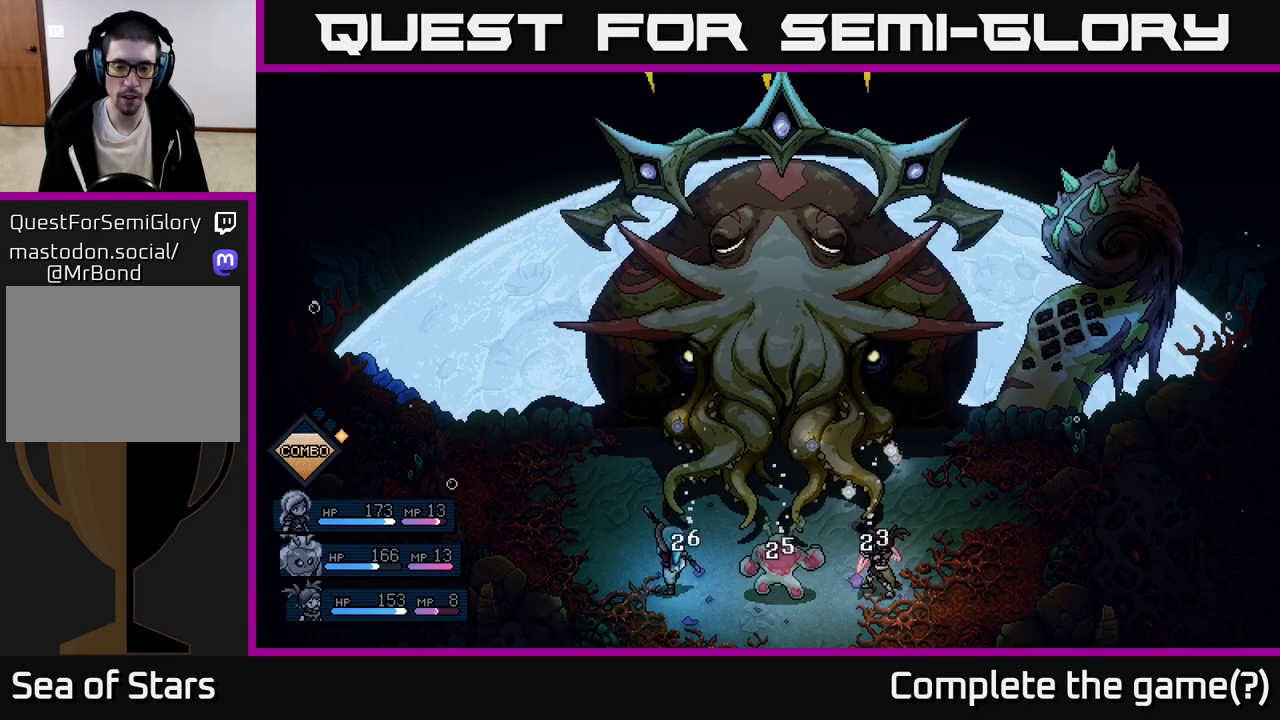
{"buttons": [], "left_stick": "center", "events": []}
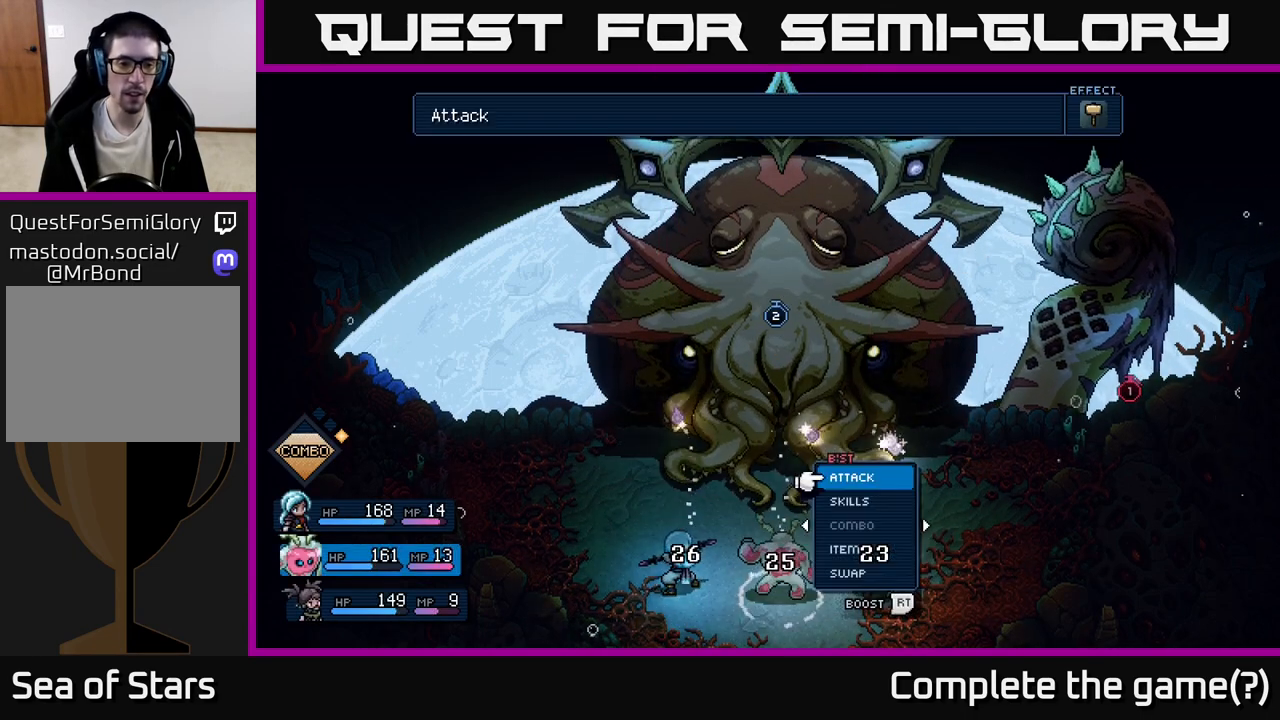
{"buttons": ["DPAD_RIGHT"], "left_stick": "center", "events": [[483, "DPAD_RIGHT", "down"]]}
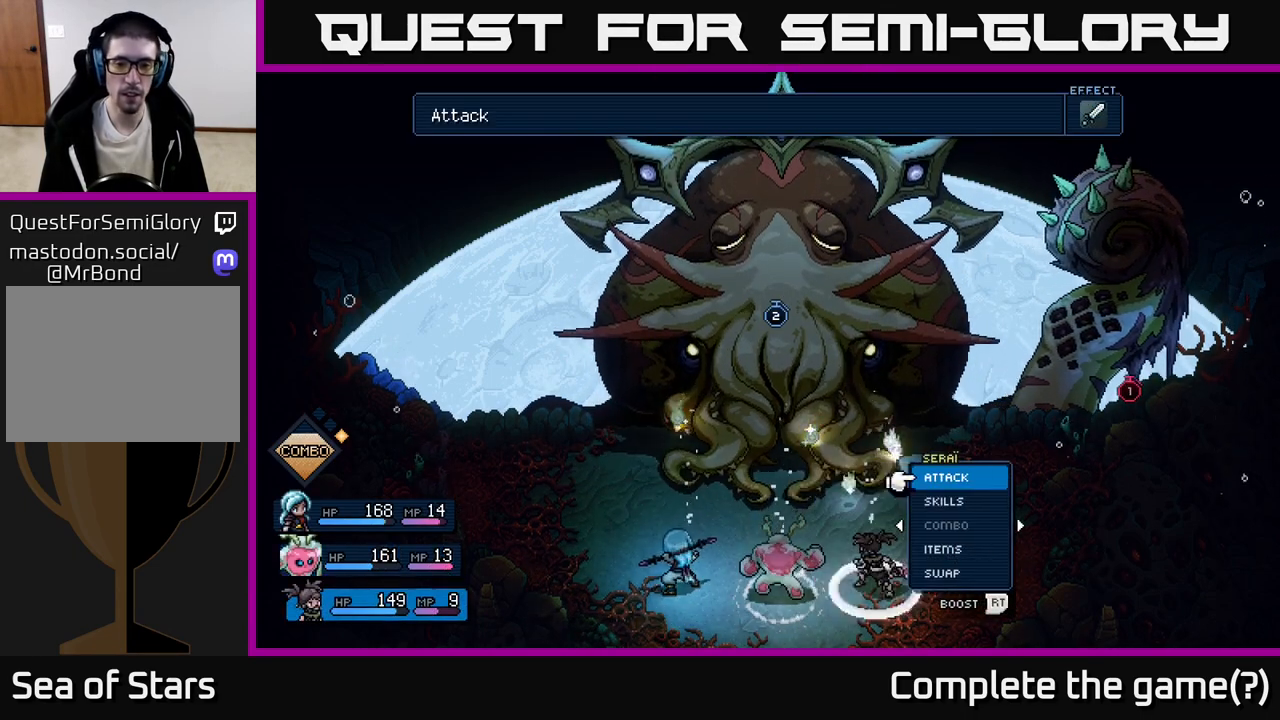
{"buttons": [], "left_stick": "center", "events": [[150, "DPAD_RIGHT", "up"], [300, "DPAD_LEFT", "down"], [417, "DPAD_LEFT", "up"]]}
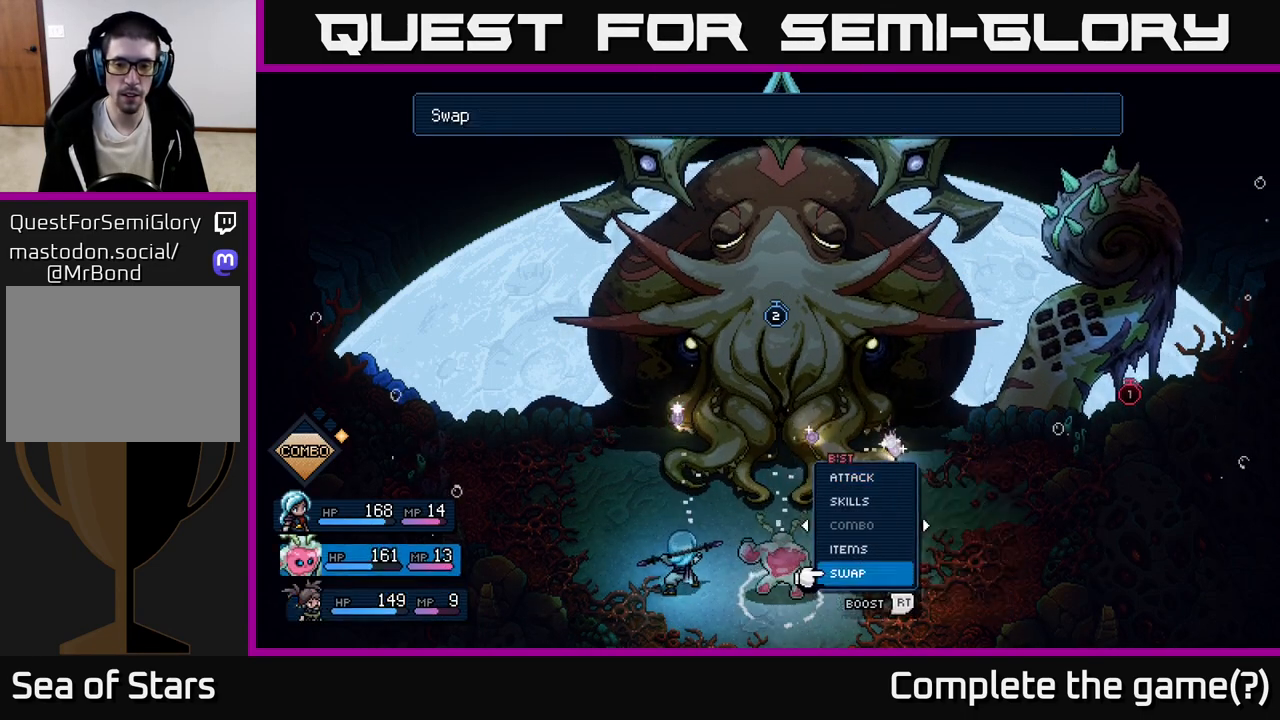
{"buttons": ["A"], "left_stick": "center", "events": [[17, "DPAD_UP", "down"], [117, "A", "down"], [133, "DPAD_UP", "up"], [183, "A", "up"], [333, "DPAD_RIGHT", "down"], [467, "DPAD_RIGHT", "up"], [500, "A", "down"]]}
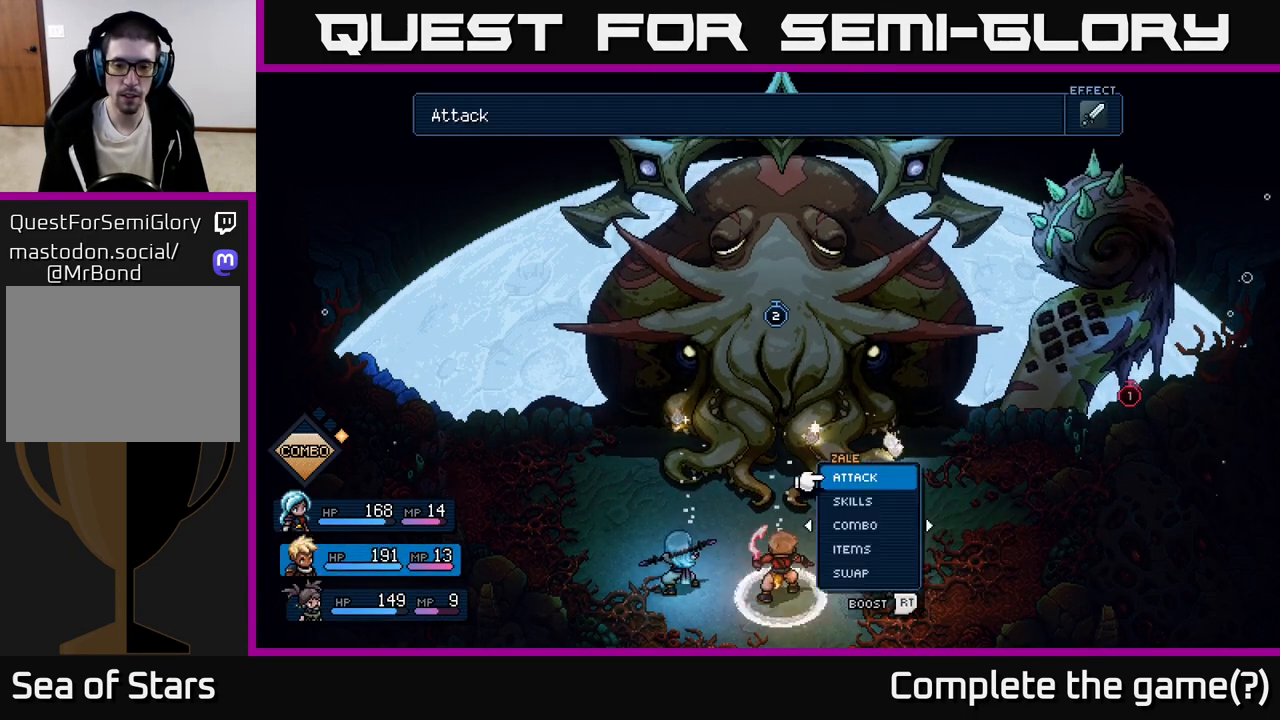
{"buttons": [], "left_stick": "center", "events": [[67, "A", "up"]]}
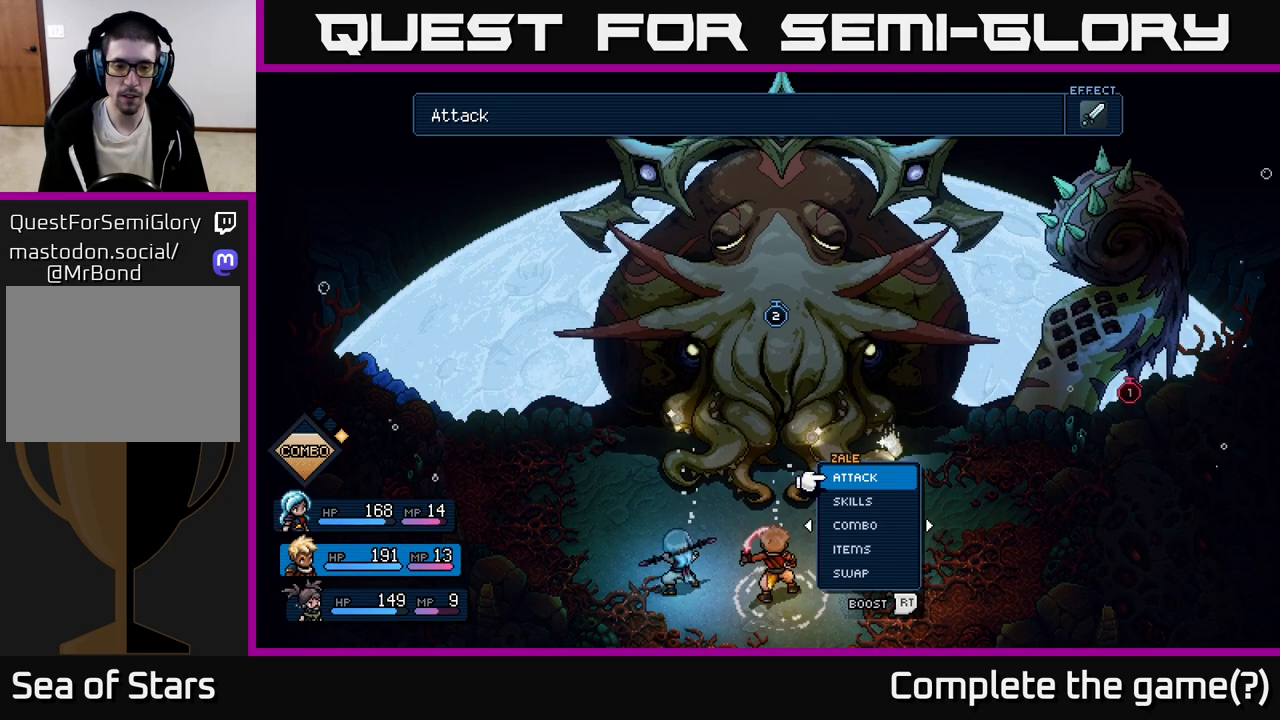
{"buttons": ["DPAD_RIGHT"], "left_stick": "center", "events": [[400, "DPAD_RIGHT", "down"]]}
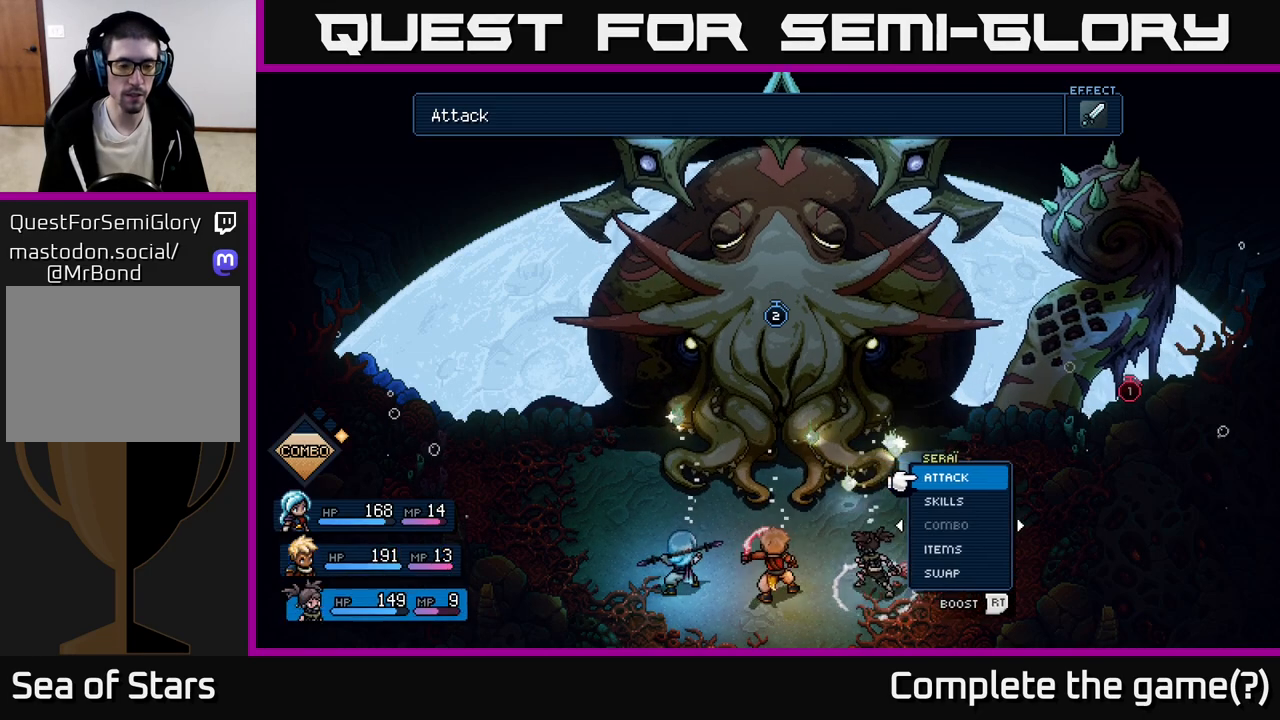
{"buttons": [], "left_stick": "center", "events": [[33, "DPAD_RIGHT", "up"]]}
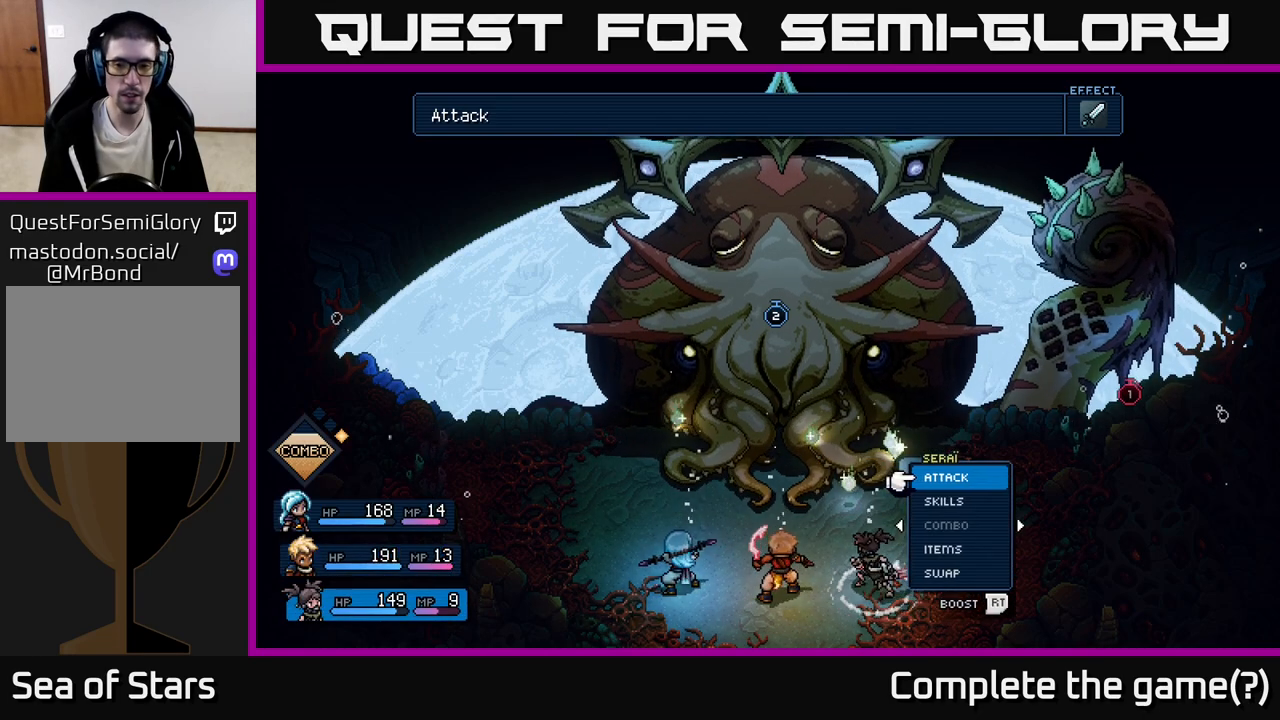
{"buttons": [], "left_stick": "center", "events": [[67, "A", "down"], [183, "A", "up"], [350, "DPAD_RIGHT", "down"], [500, "DPAD_RIGHT", "up"]]}
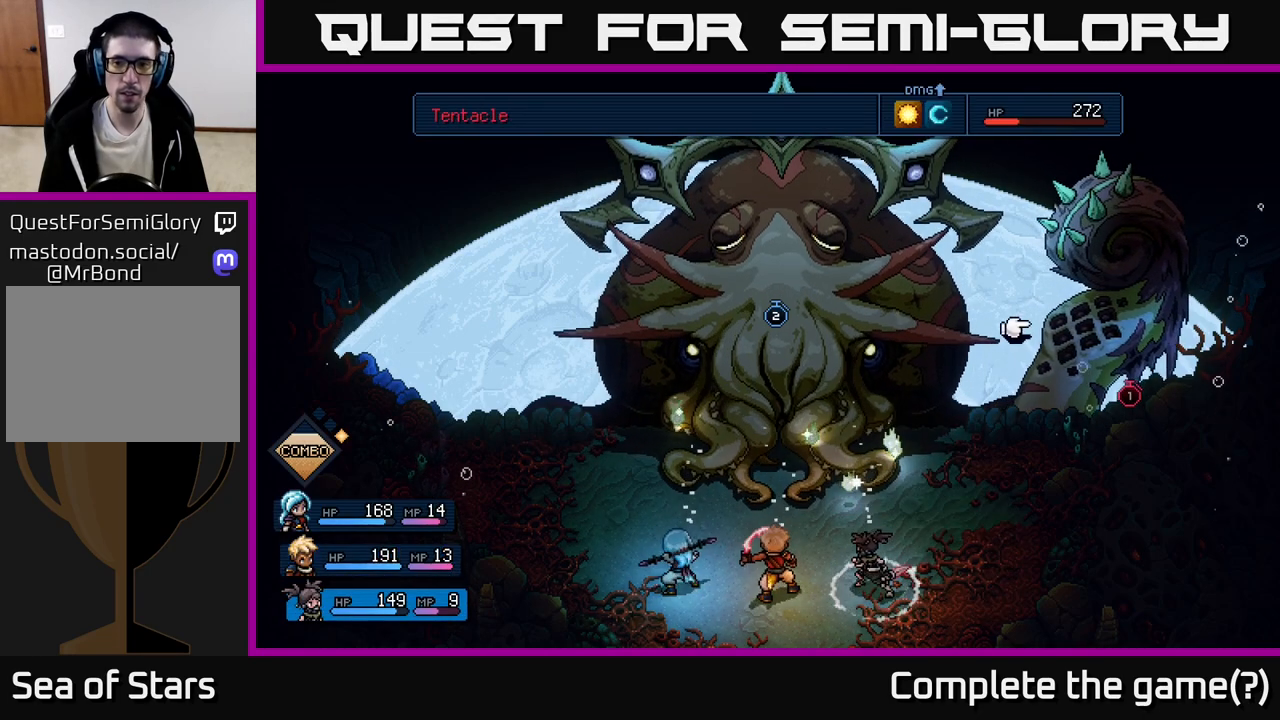
{"buttons": [], "left_stick": "center", "events": []}
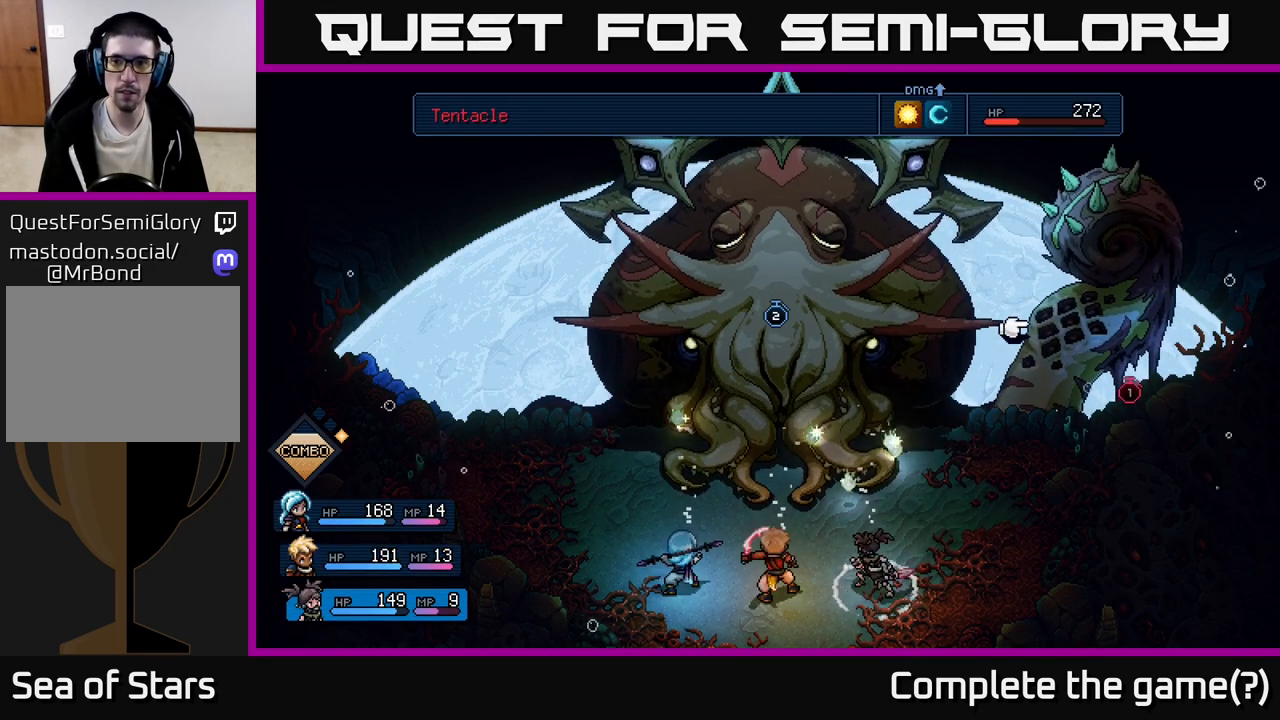
{"buttons": ["R2"], "left_stick": "center", "events": [[67, "R2", "down"]]}
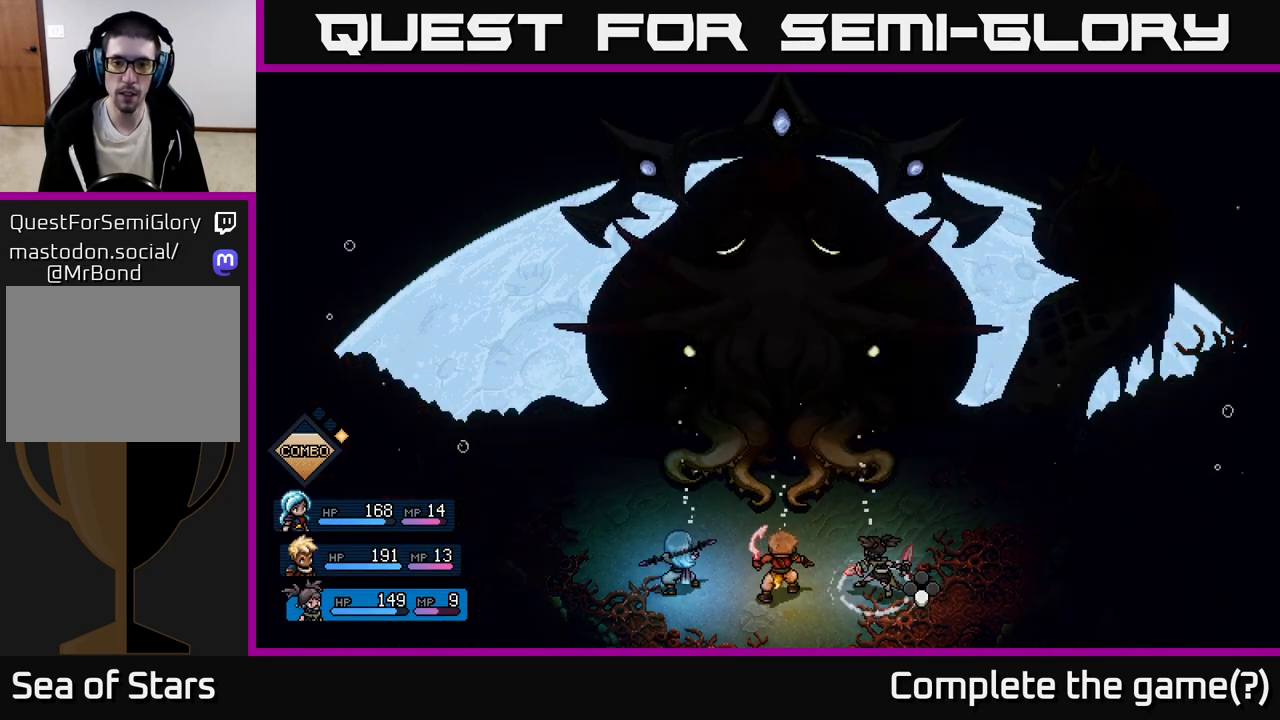
{"buttons": [], "left_stick": "center", "events": [[100, "A", "down"], [217, "A", "up"], [267, "R2", "up"]]}
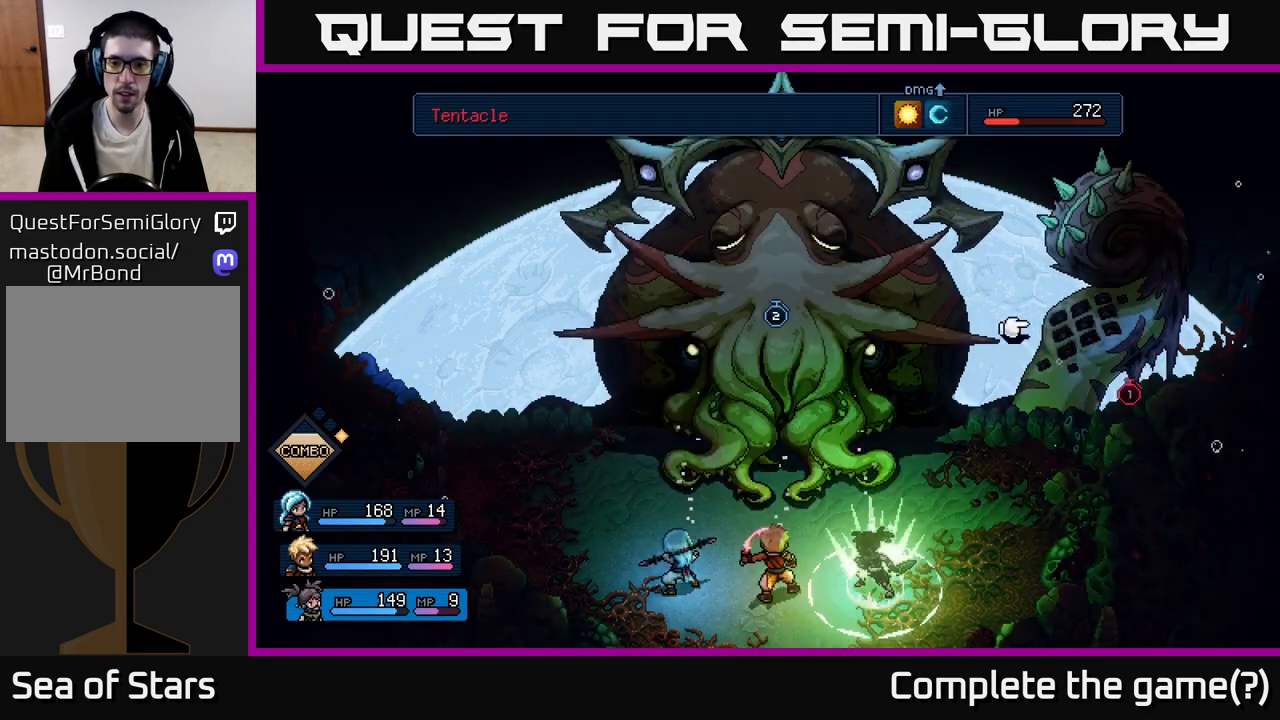
{"buttons": ["A"], "left_stick": "center", "events": [[433, "A", "down"]]}
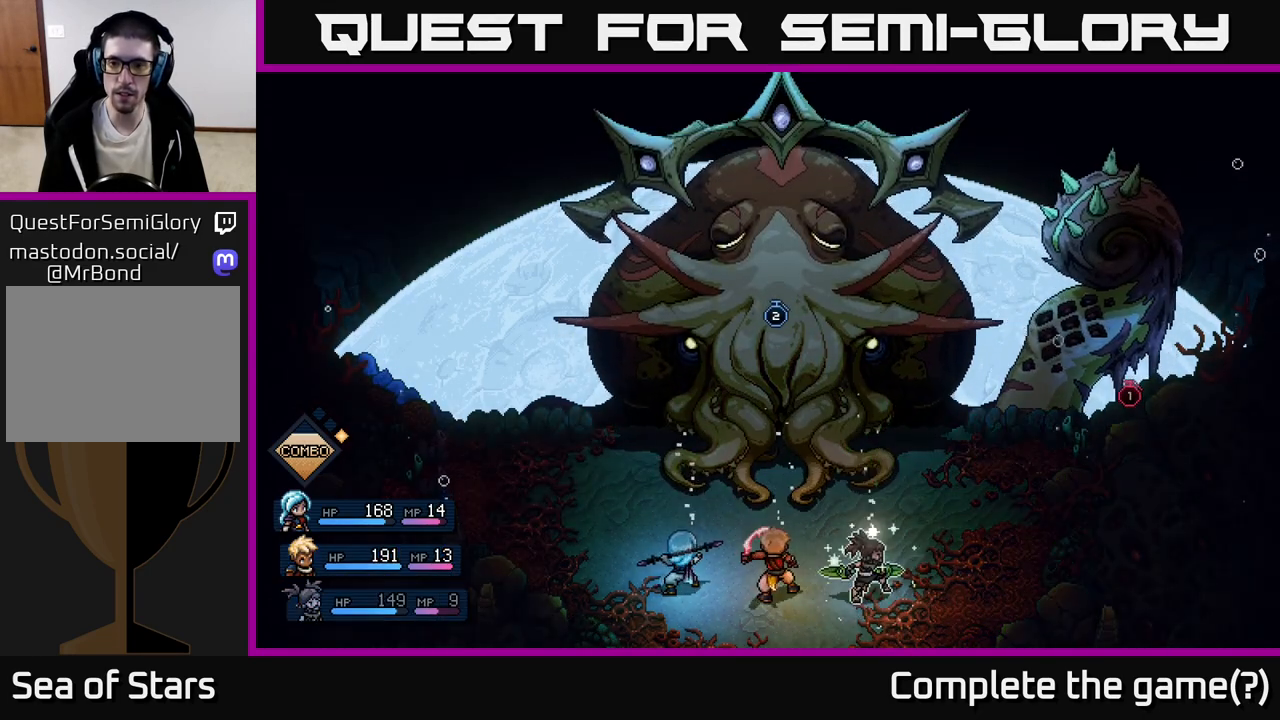
{"buttons": [], "left_stick": "center", "events": [[17, "A", "up"]]}
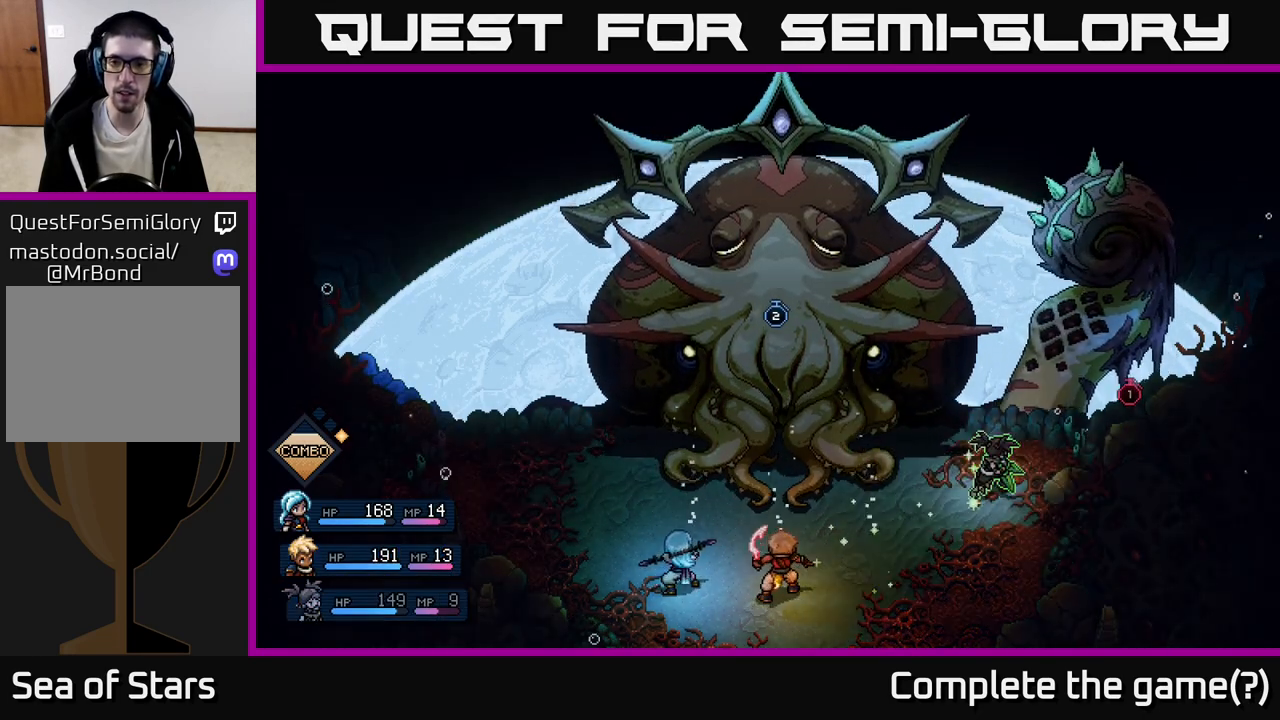
{"buttons": [], "left_stick": "center", "events": []}
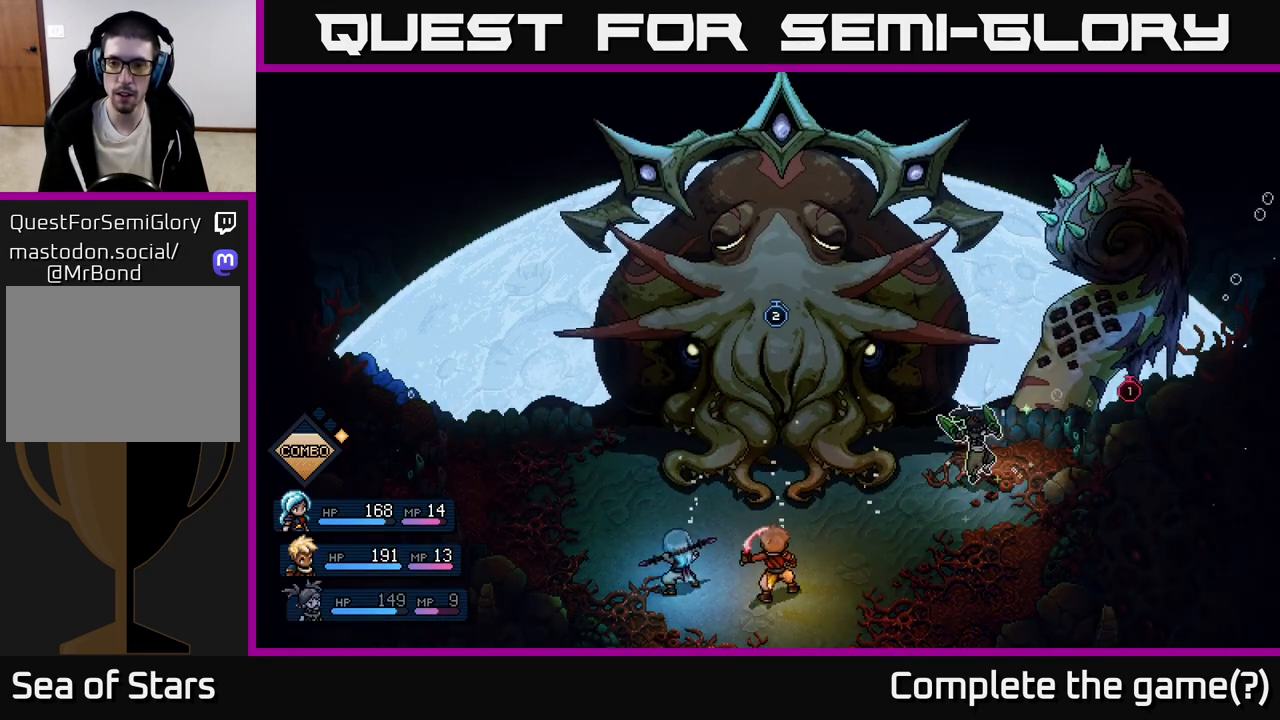
{"buttons": ["A"], "left_stick": "center", "events": [[233, "A", "down"], [317, "A", "up"], [500, "A", "down"]]}
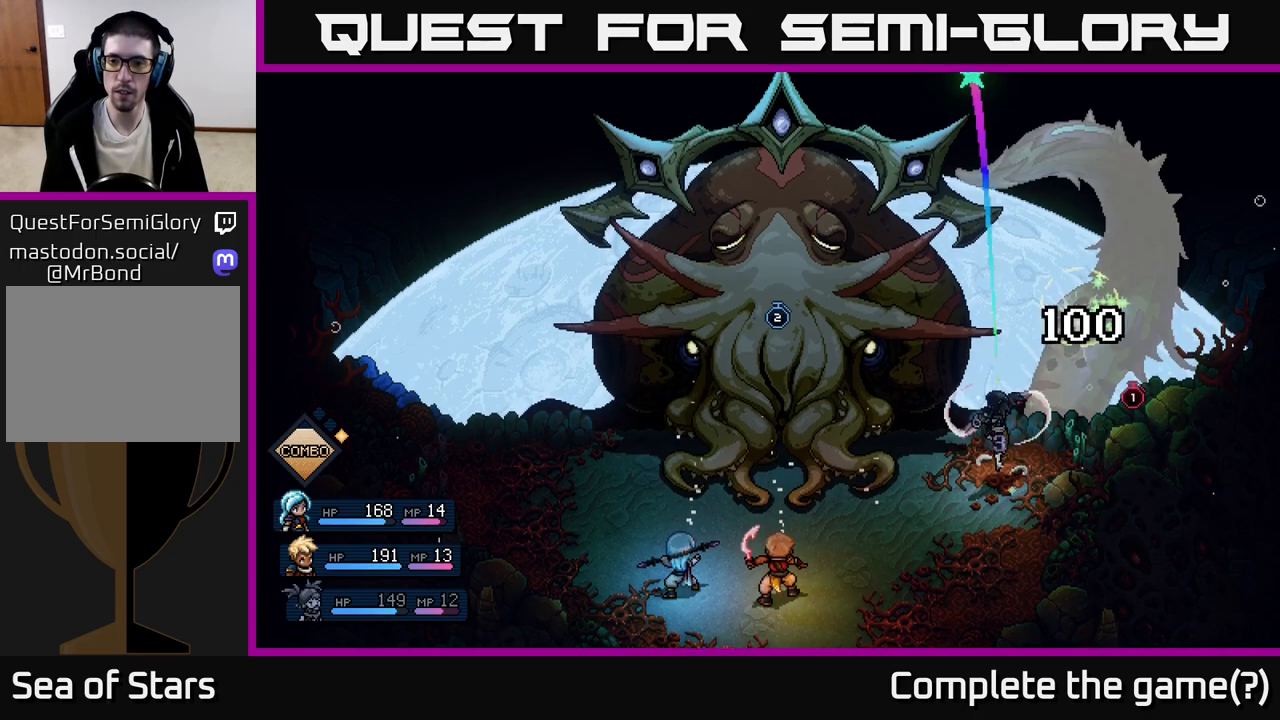
{"buttons": [], "left_stick": "center", "events": [[83, "A", "up"]]}